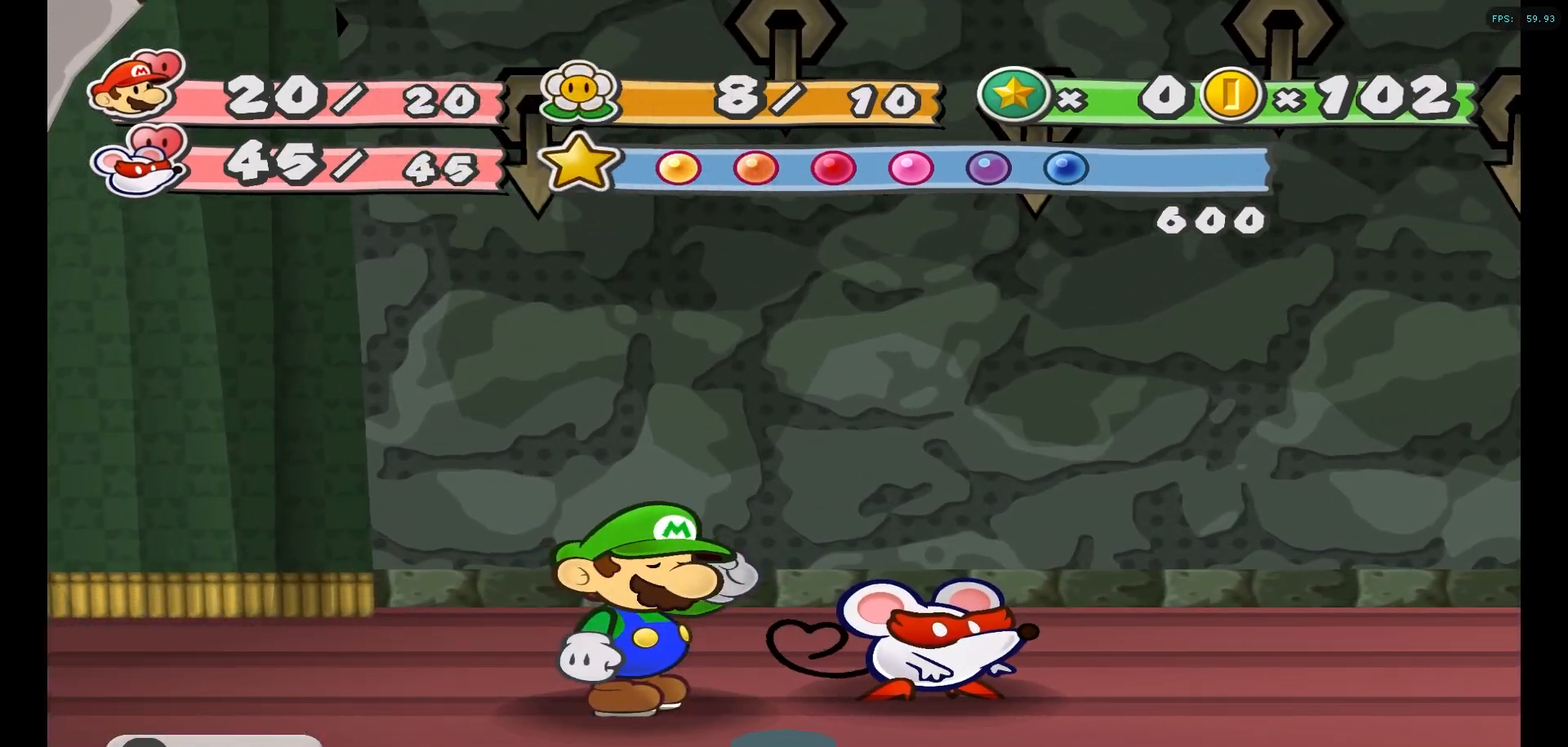
Gameplay with a controller (Nintendo layout); each line is a JSON object with the inputs held at the frame after it. "events" lists button and stick changes between this image and that frame as [ms after this image, input, new state], when the widget could be followed in between. Not read: L1 L3 R1 R3.
{"buttons": [], "left_stick": "center", "right_stick": "center", "events": [[117, "A", "down"], [217, "A", "up"], [317, "A", "down"], [433, "A", "up"]]}
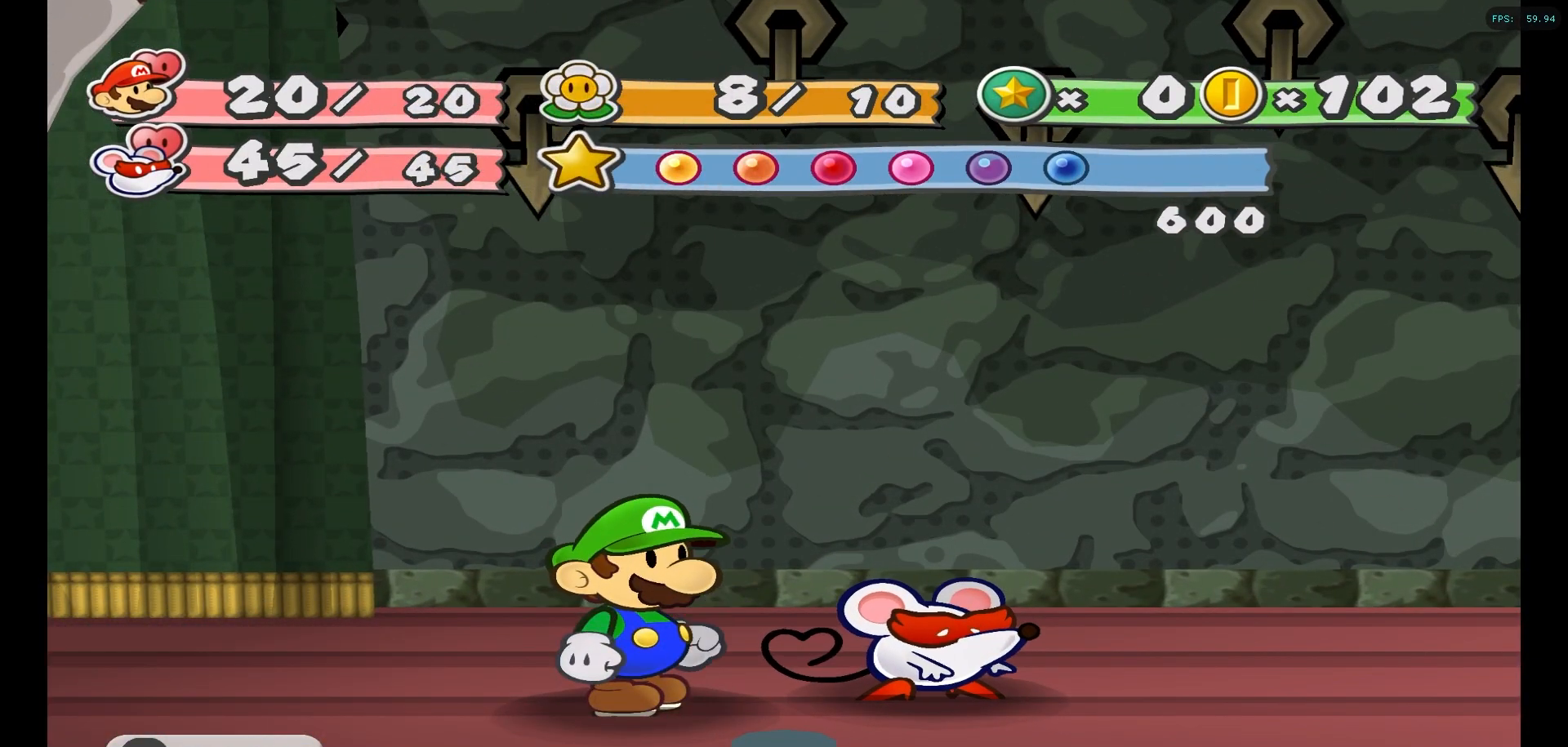
{"buttons": ["A"], "left_stick": "center", "right_stick": "center", "events": [[33, "A", "down"], [150, "A", "up"], [283, "A", "down"], [367, "A", "up"], [500, "A", "down"]]}
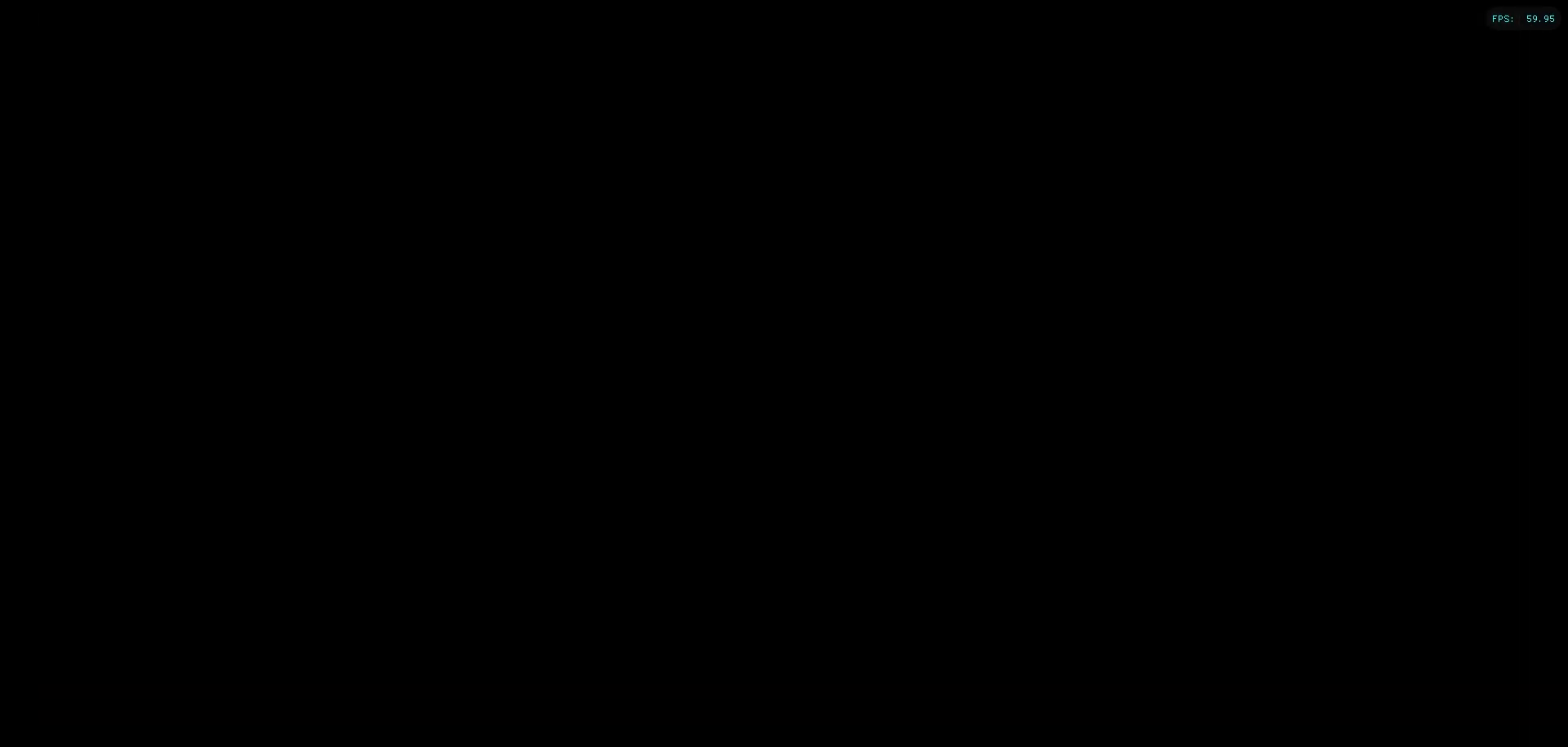
{"buttons": [], "left_stick": "center", "right_stick": "center", "events": [[117, "A", "up"], [300, "A", "down"], [433, "A", "up"]]}
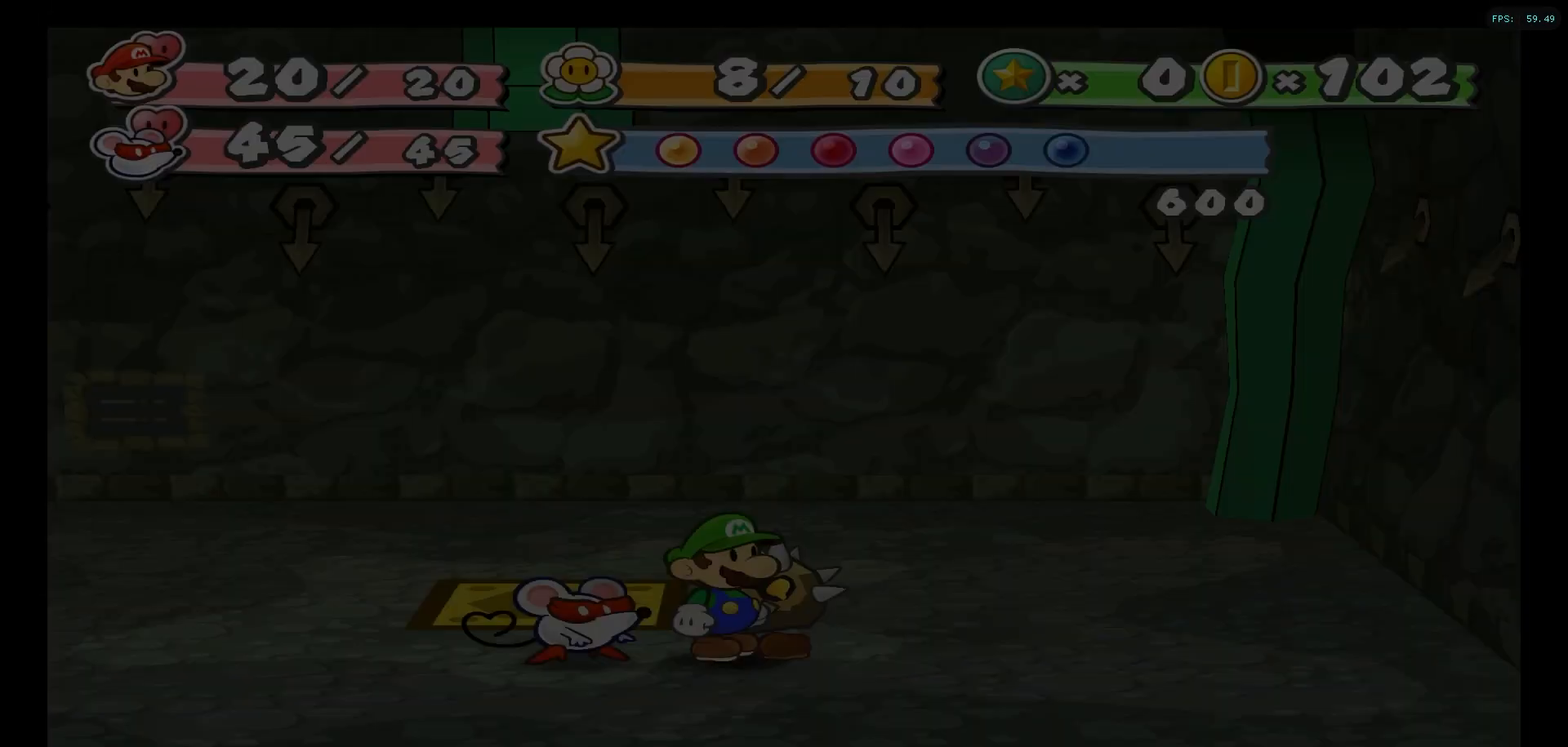
{"buttons": [], "left_stick": "center", "right_stick": "center", "events": []}
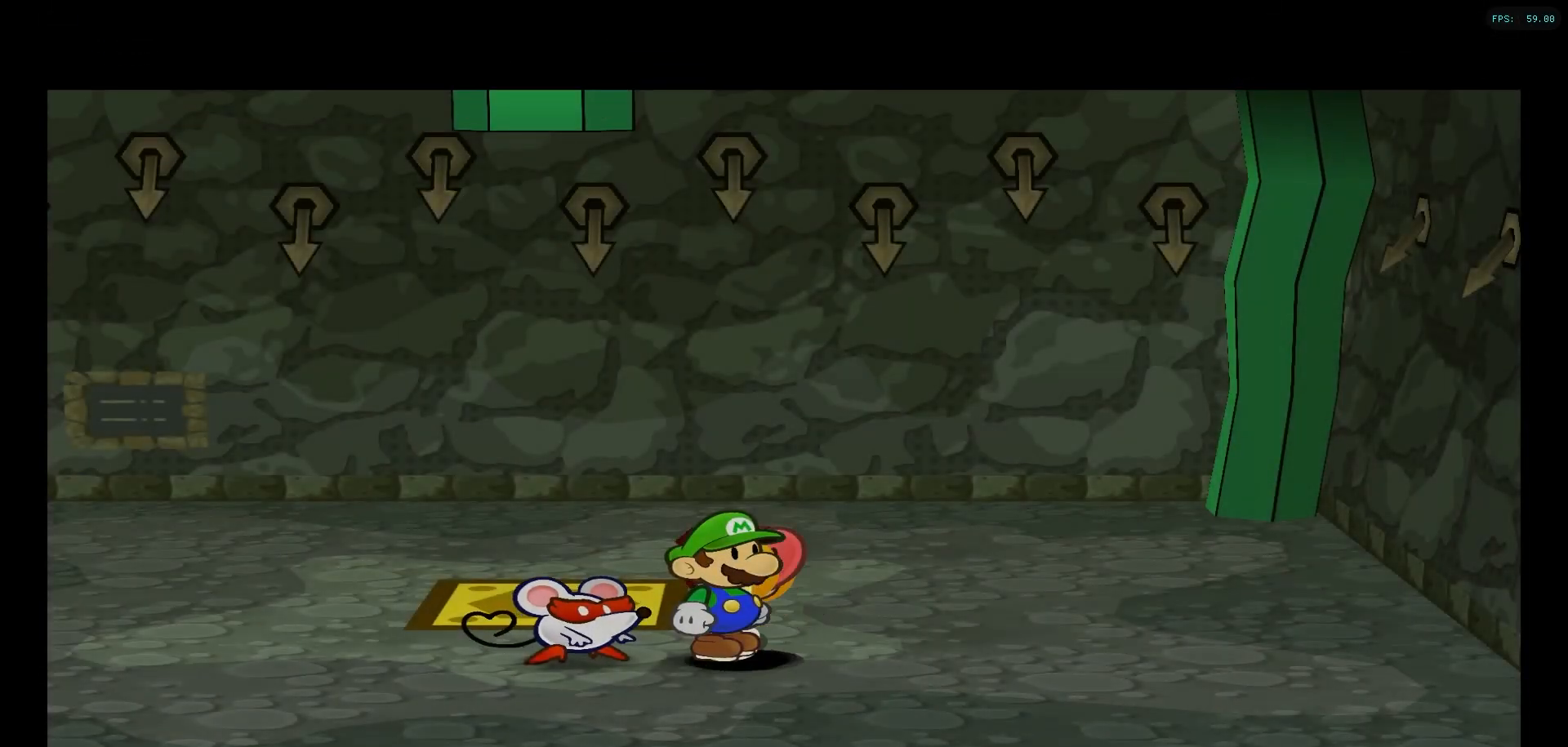
{"buttons": [], "left_stick": "center", "right_stick": "center", "events": []}
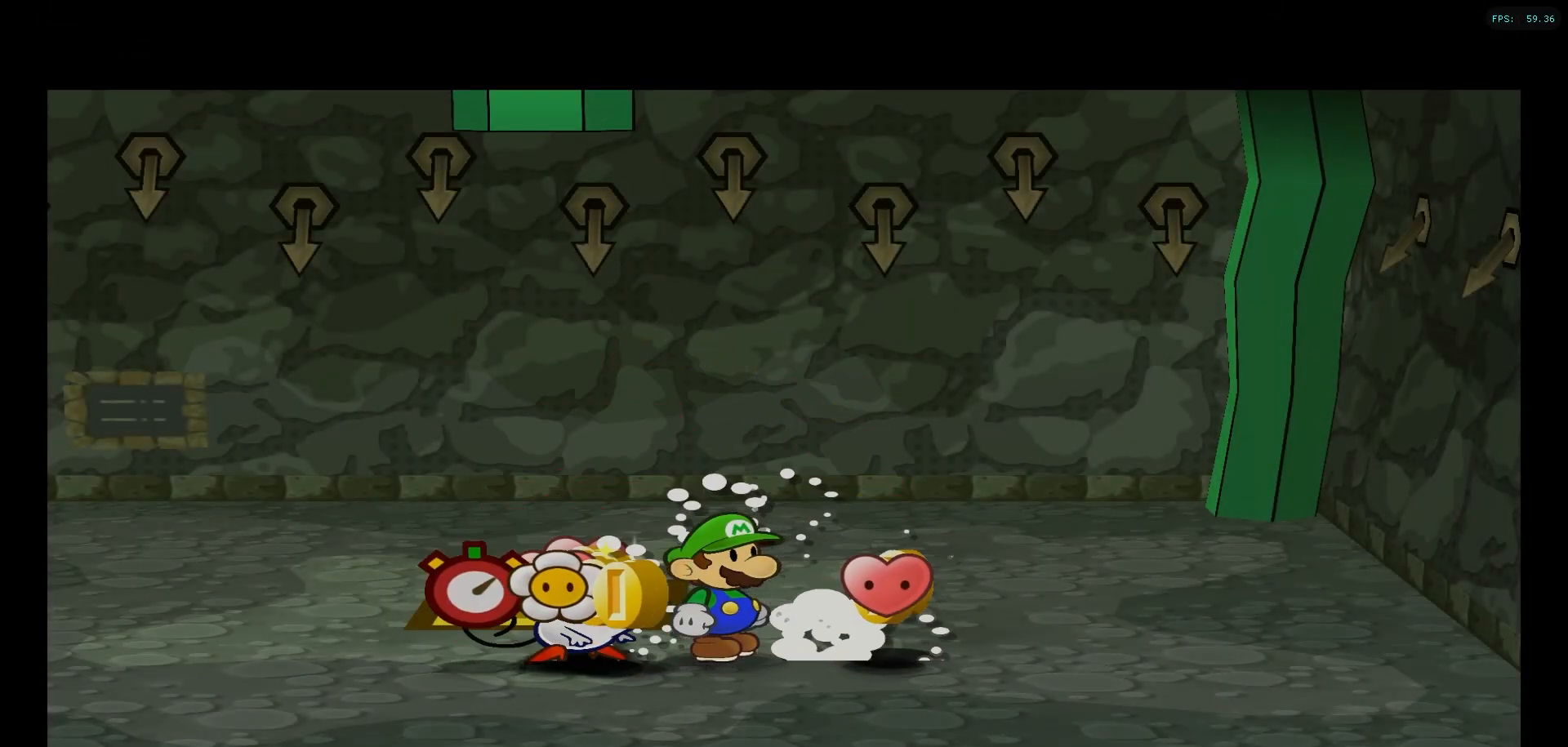
{"buttons": [], "left_stick": "right", "right_stick": "center", "events": [[300, "left_stick", "right"]]}
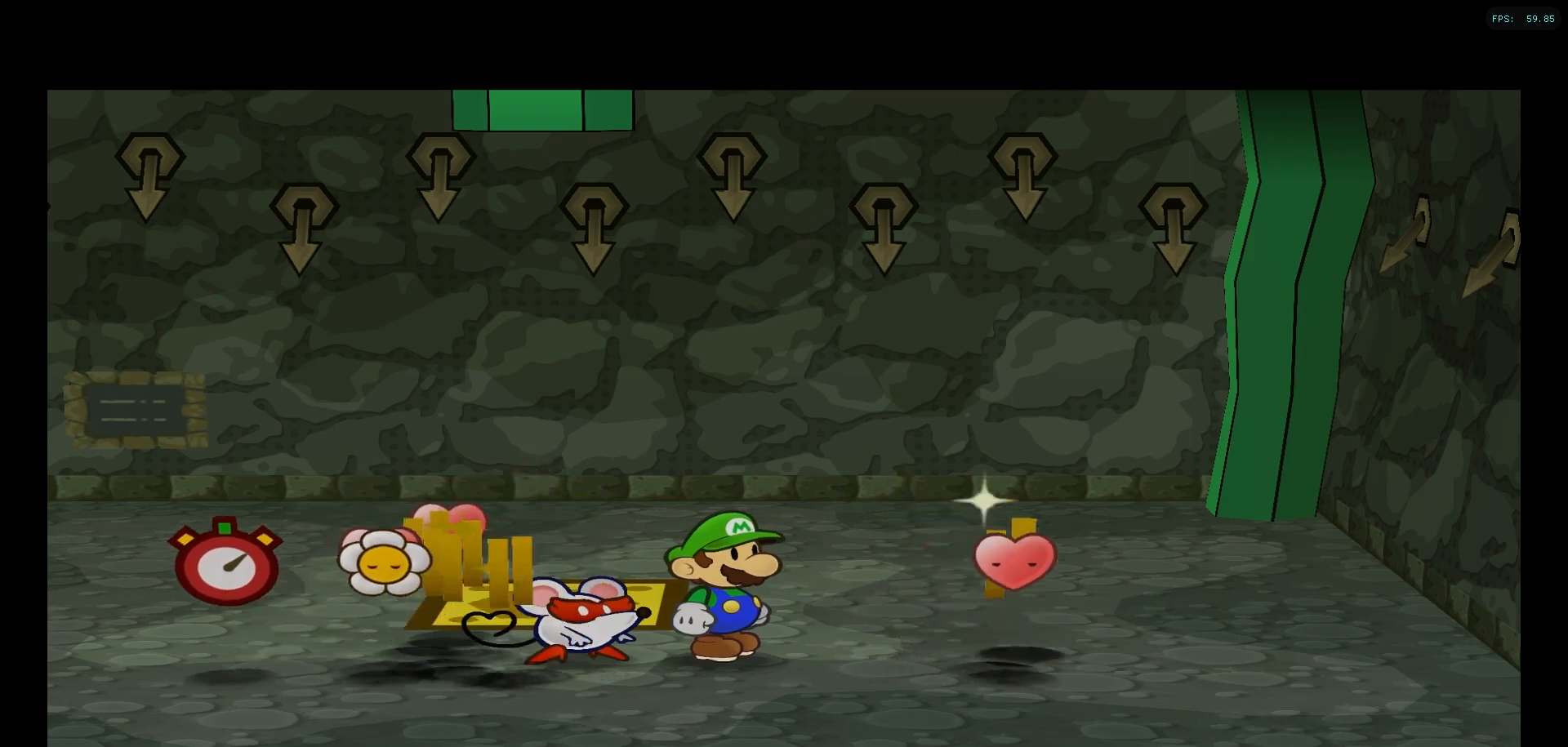
{"buttons": [], "left_stick": "right", "right_stick": "center", "events": []}
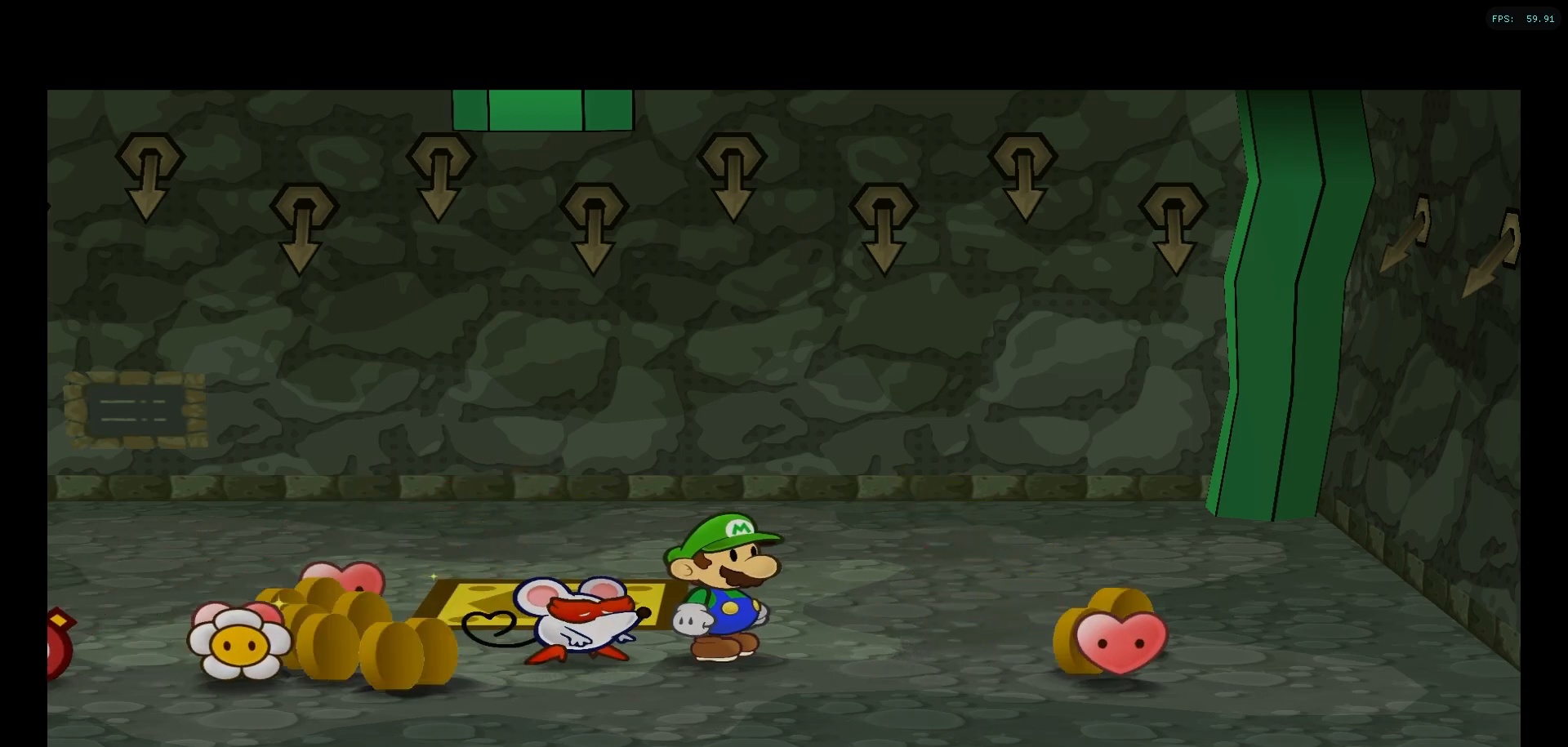
{"buttons": [], "left_stick": "right", "right_stick": "center", "events": []}
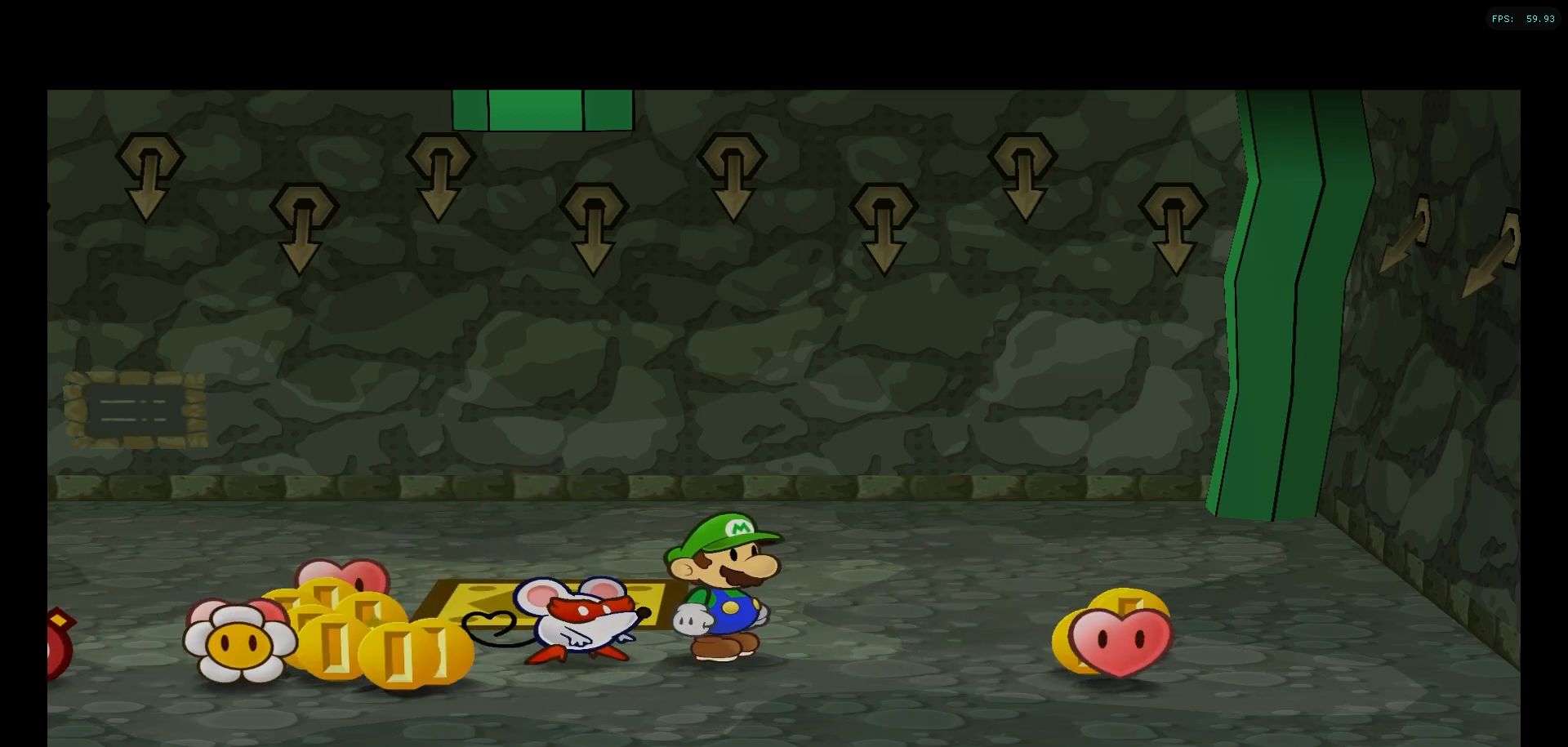
{"buttons": [], "left_stick": "right", "right_stick": "center", "events": []}
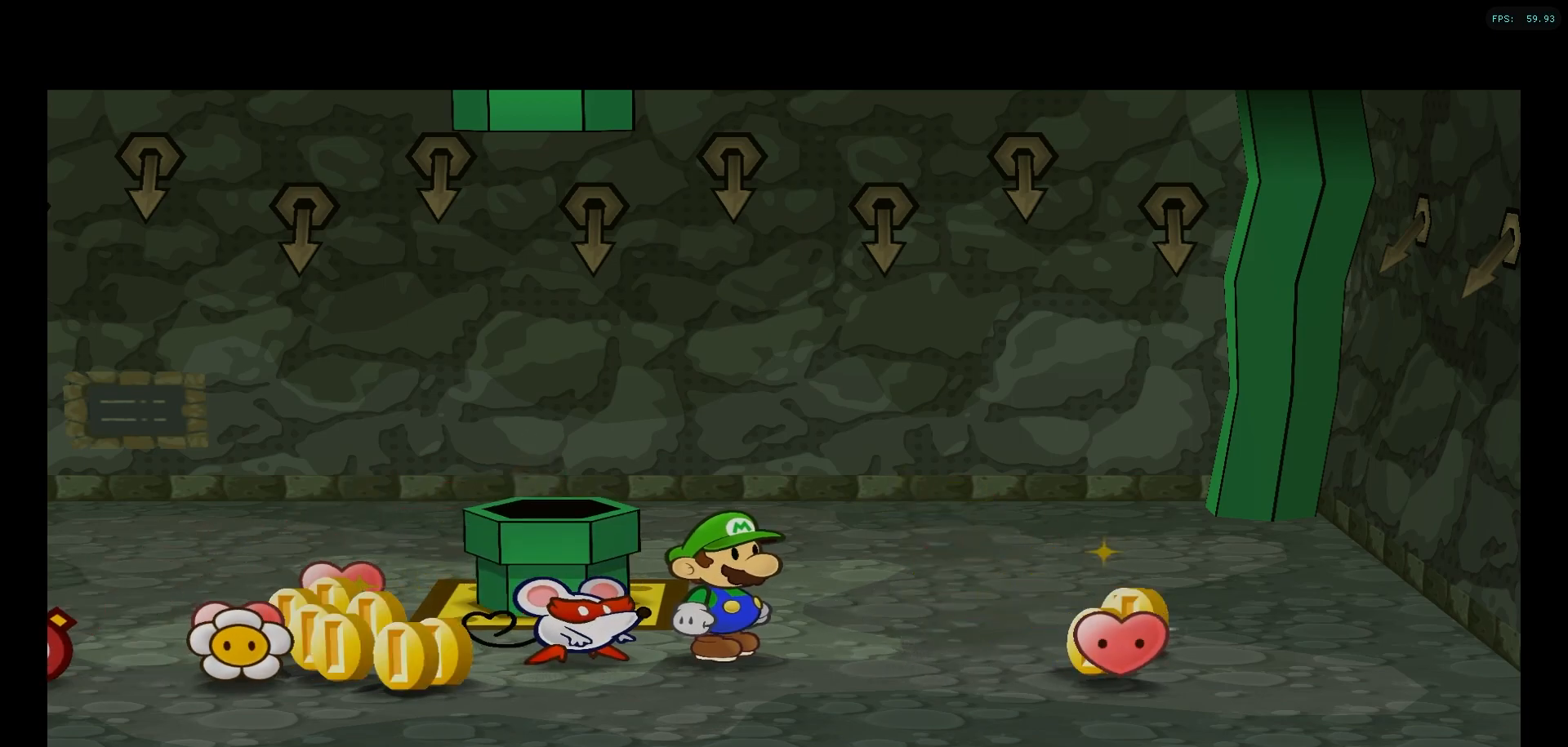
{"buttons": [], "left_stick": "up-right", "right_stick": "center", "events": [[483, "left_stick", "up-right"]]}
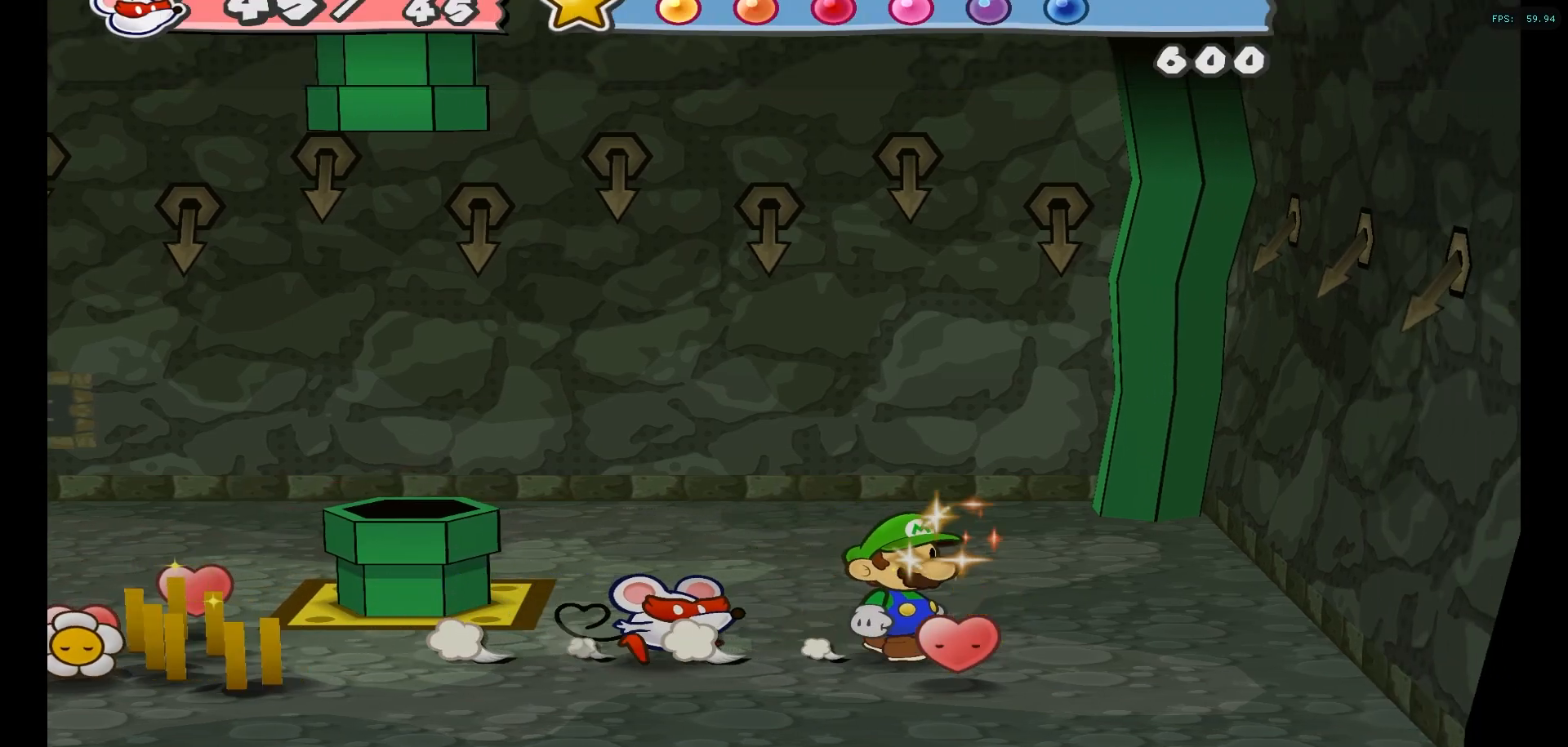
{"buttons": [], "left_stick": "down-right", "right_stick": "center", "events": [[33, "left_stick", "up"], [150, "left_stick", "left"], [233, "left_stick", "down"], [333, "left_stick", "down-right"]]}
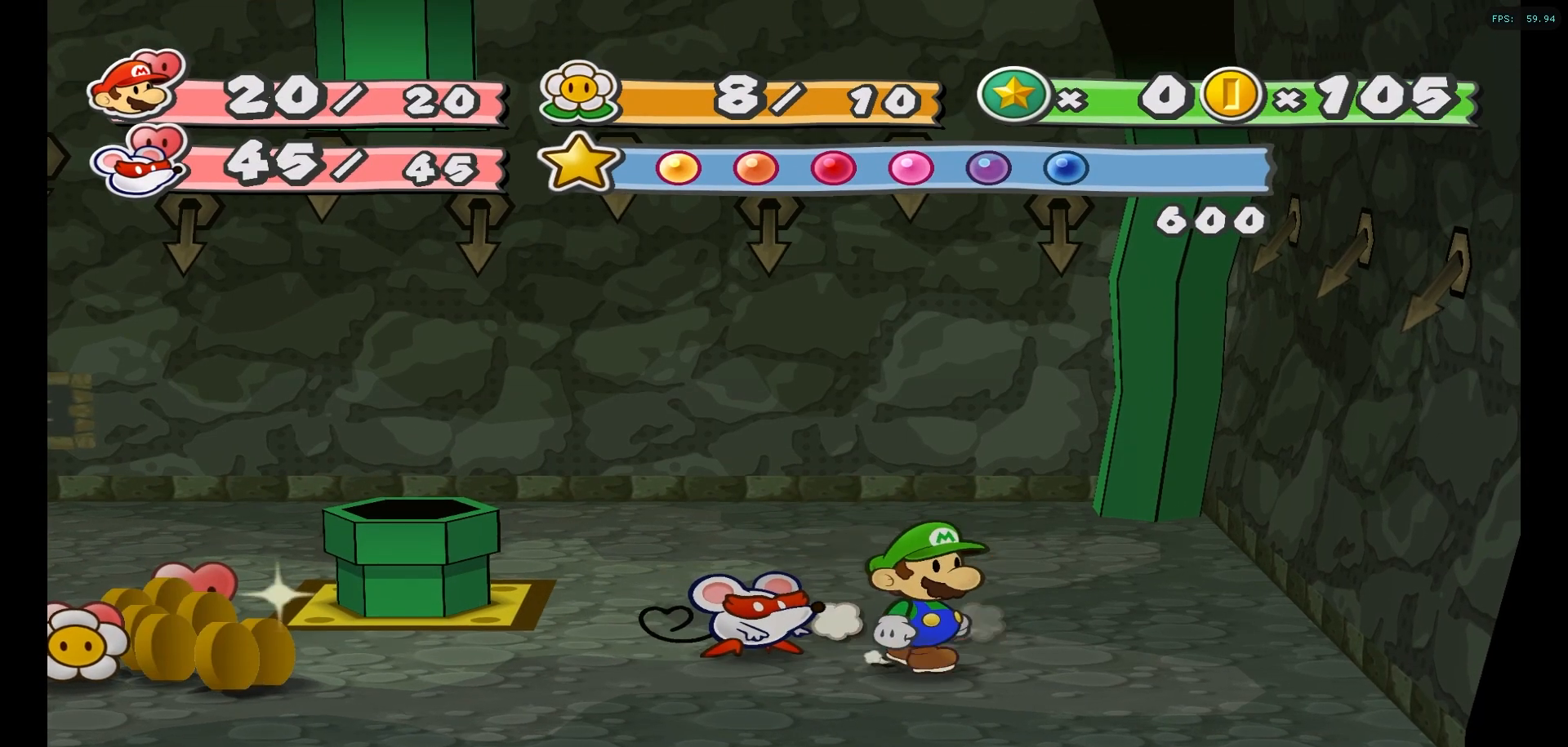
{"buttons": [], "left_stick": "left", "right_stick": "center", "events": [[67, "left_stick", "down-left"], [133, "left_stick", "left"]]}
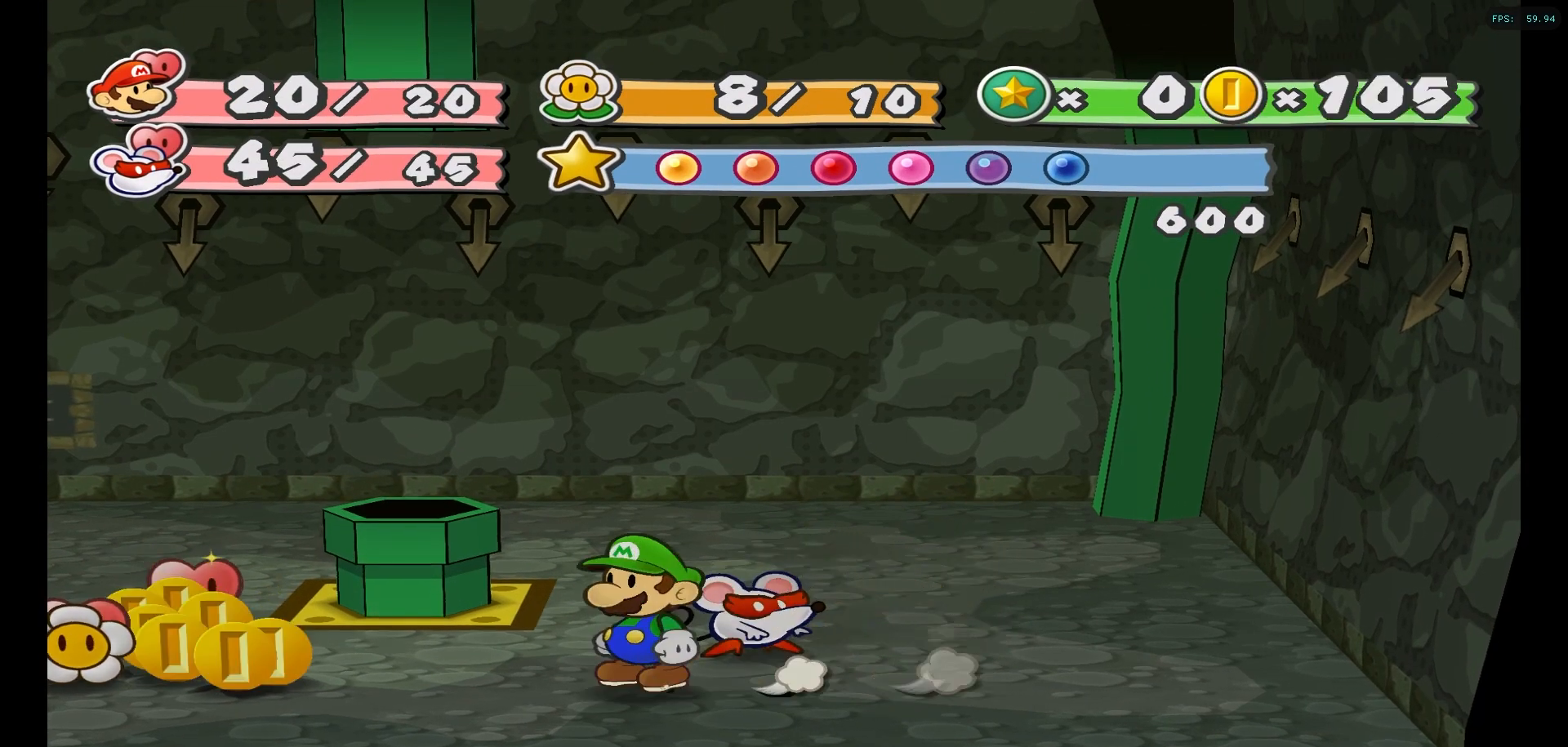
{"buttons": [], "left_stick": "left", "right_stick": "center", "events": []}
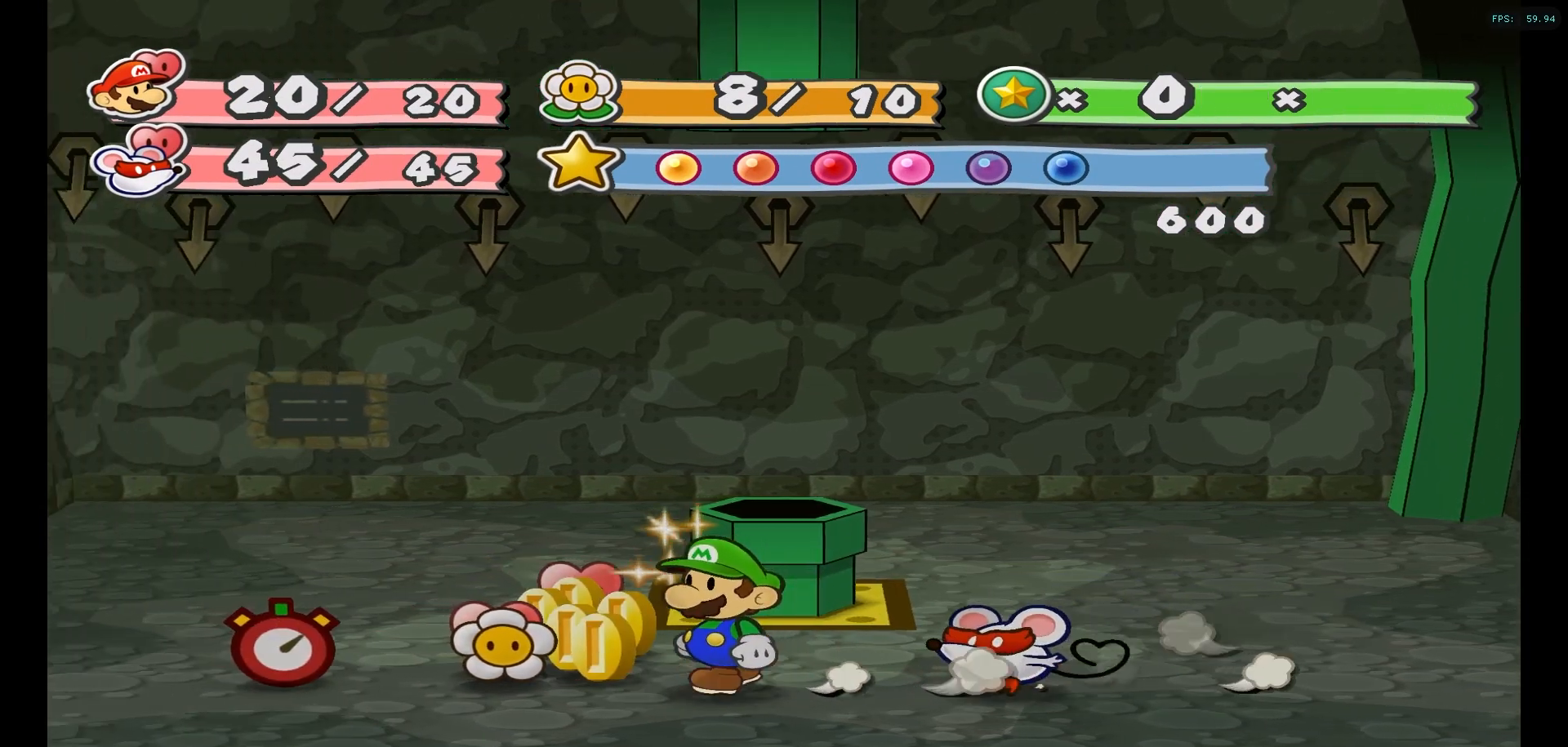
{"buttons": [], "left_stick": "up", "right_stick": "center", "events": [[183, "left_stick", "up"]]}
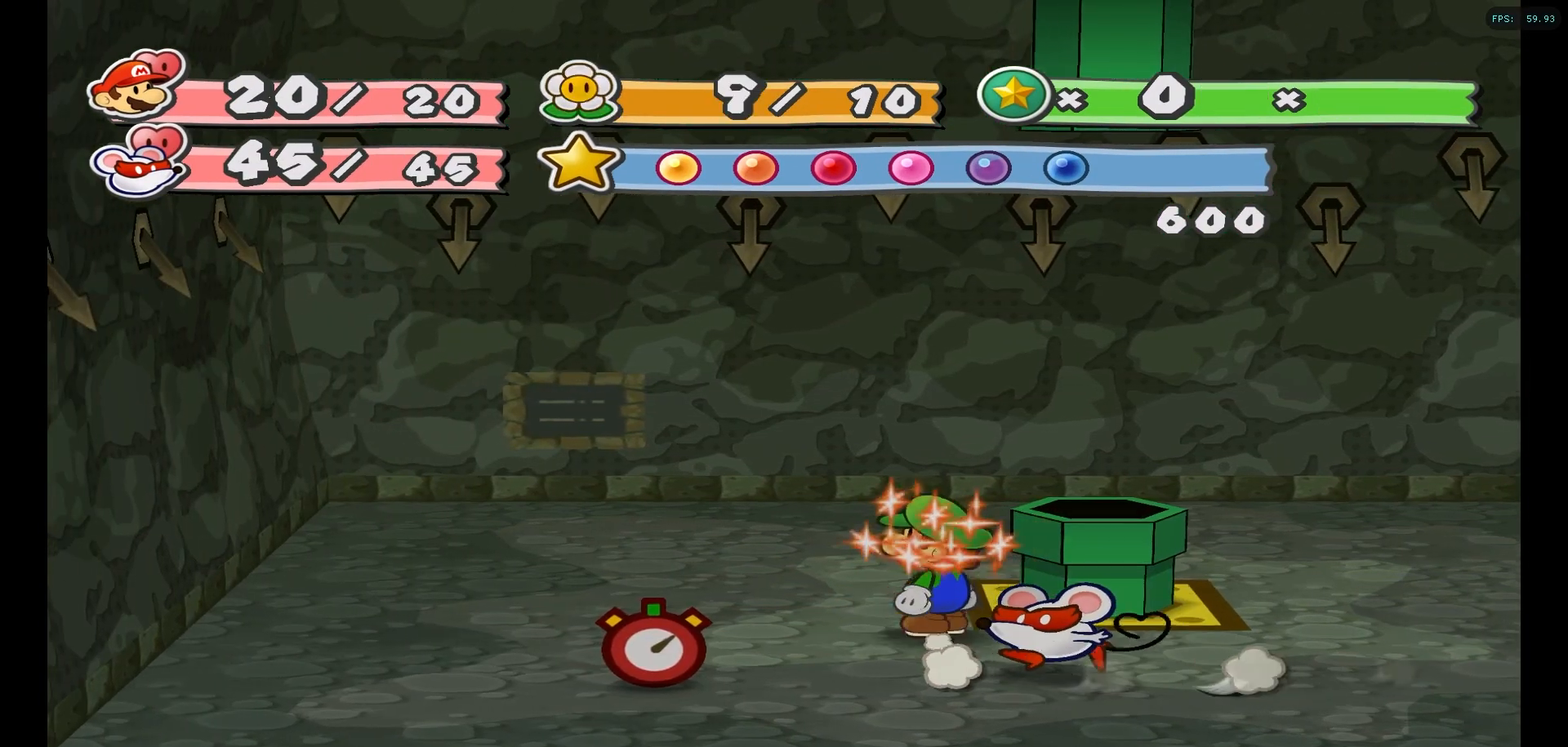
{"buttons": [], "left_stick": "center", "right_stick": "center", "events": [[83, "left_stick", "center"], [200, "DPAD_UP", "down"], [283, "DPAD_RIGHT", "down"], [317, "DPAD_RIGHT", "up"], [317, "DPAD_UP", "up"]]}
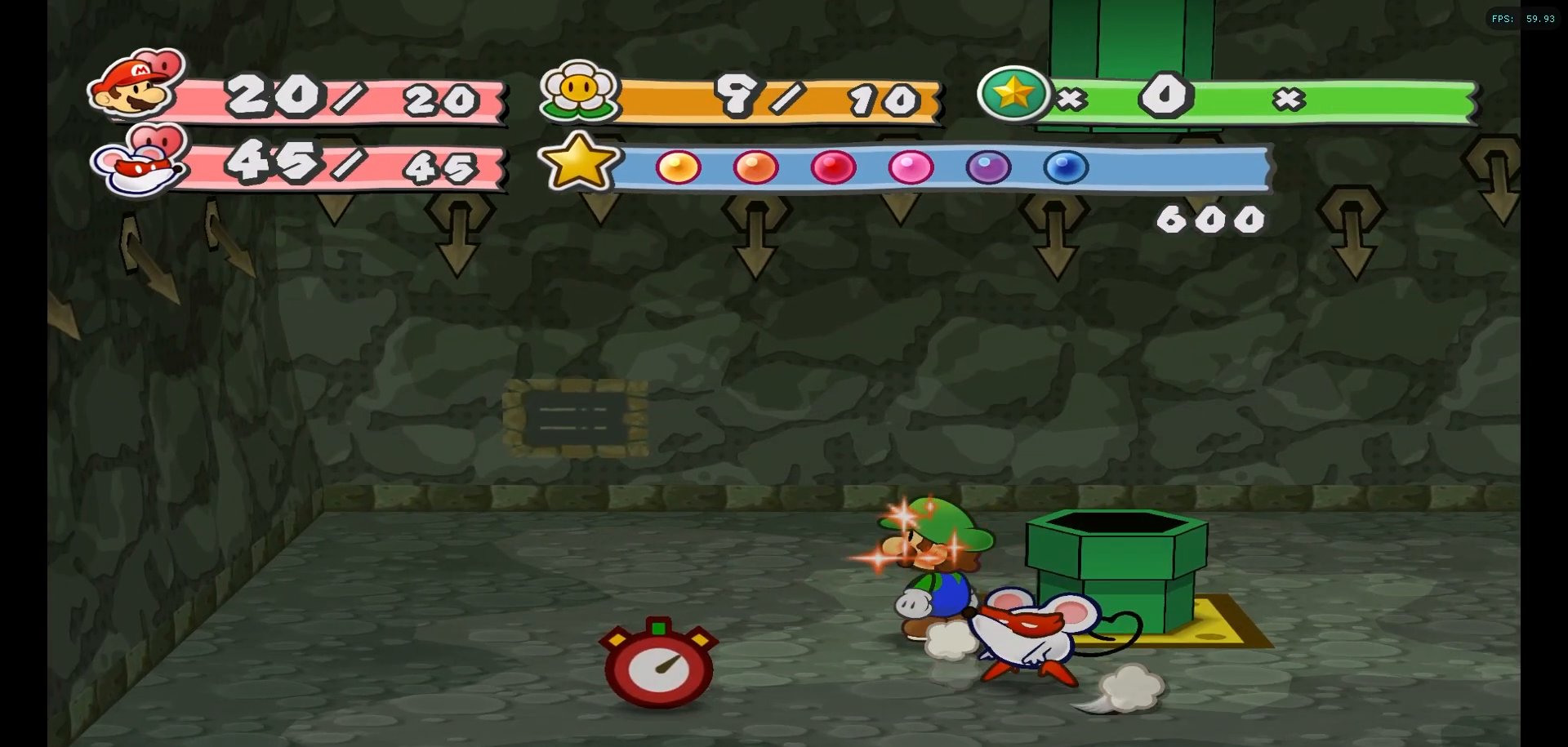
{"buttons": [], "left_stick": "center", "right_stick": "center", "events": []}
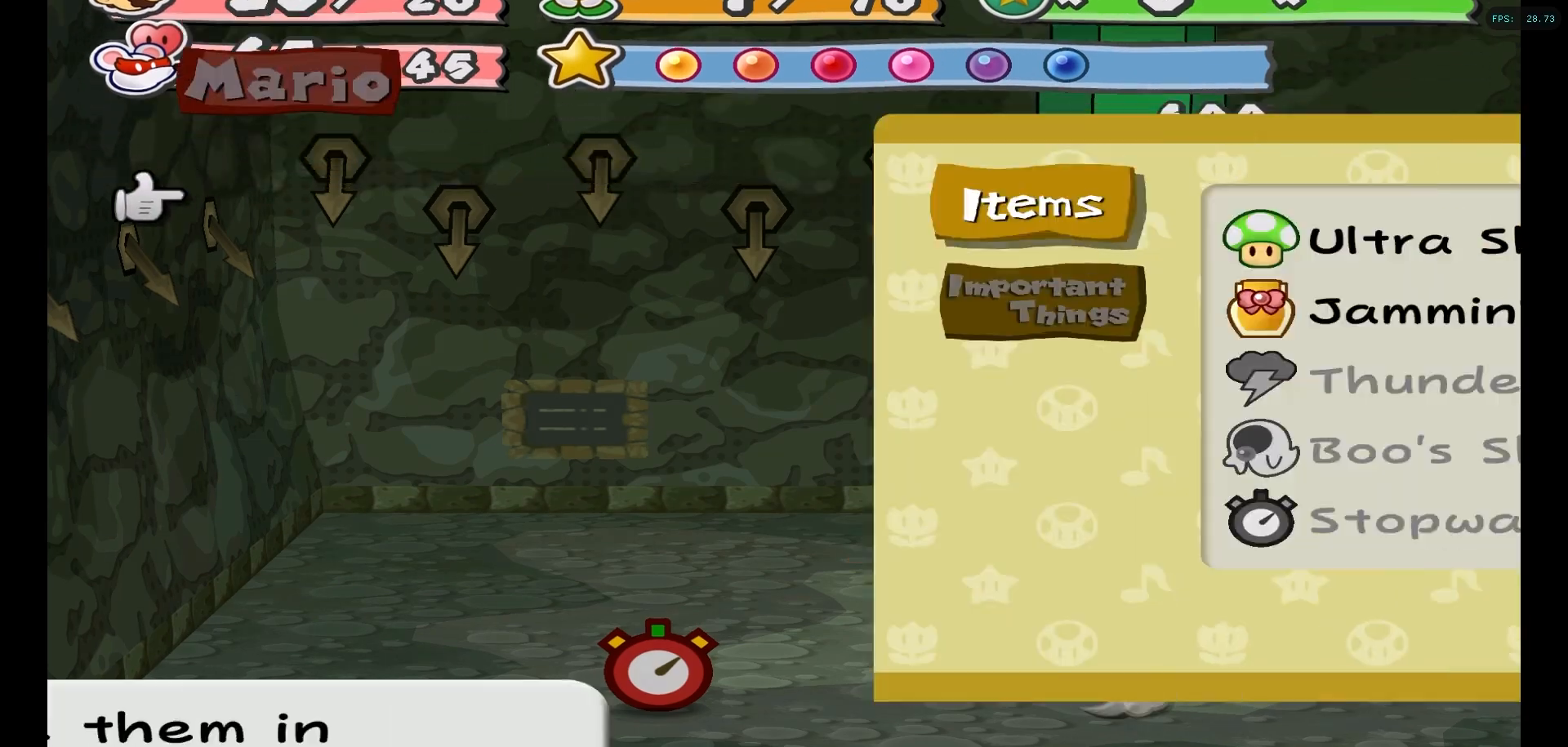
{"buttons": [], "left_stick": "center", "right_stick": "center", "events": [[250, "X", "down"], [317, "X", "up"]]}
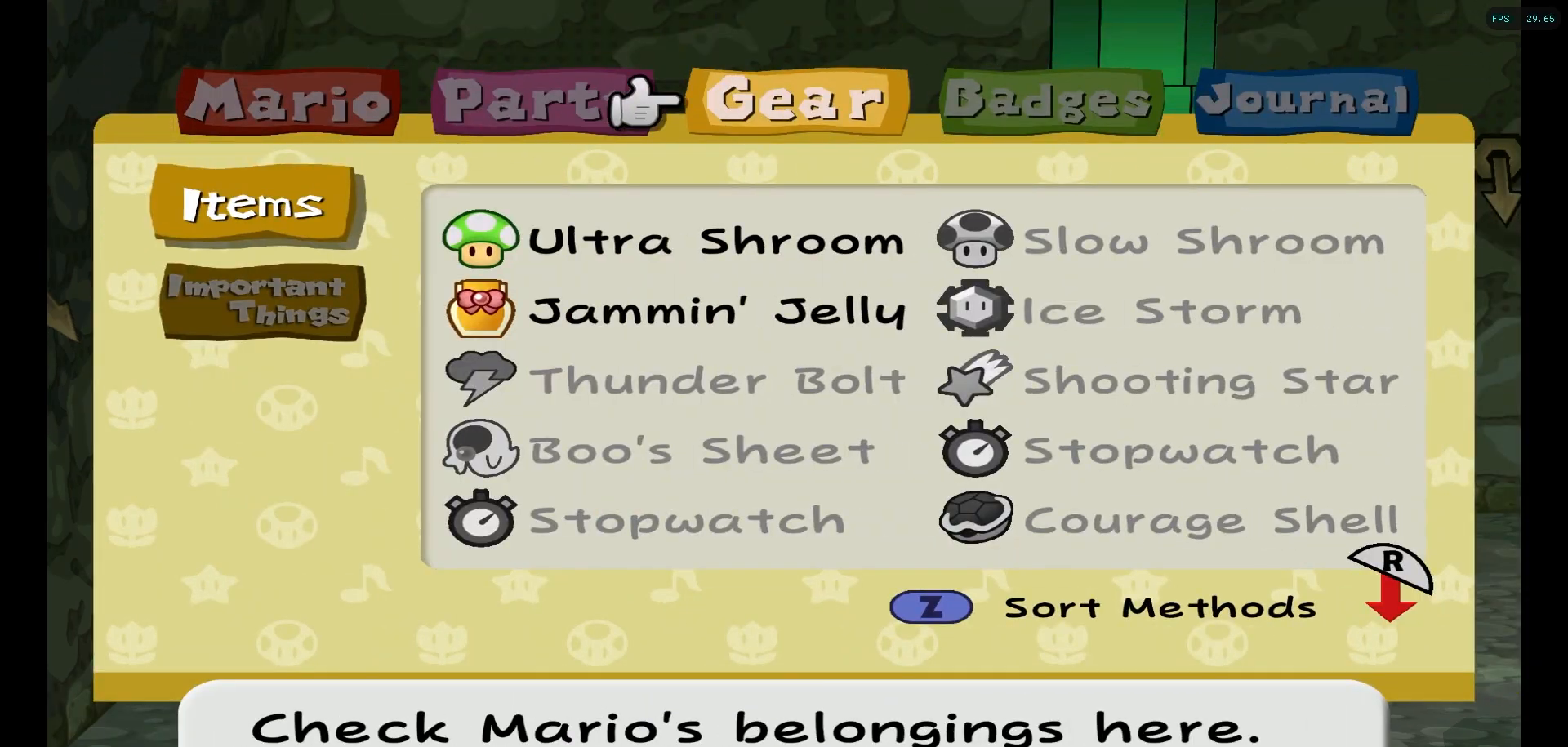
{"buttons": [], "left_stick": "center", "right_stick": "center", "events": [[117, "A", "down"], [217, "A", "up"], [367, "A", "down"], [450, "A", "up"]]}
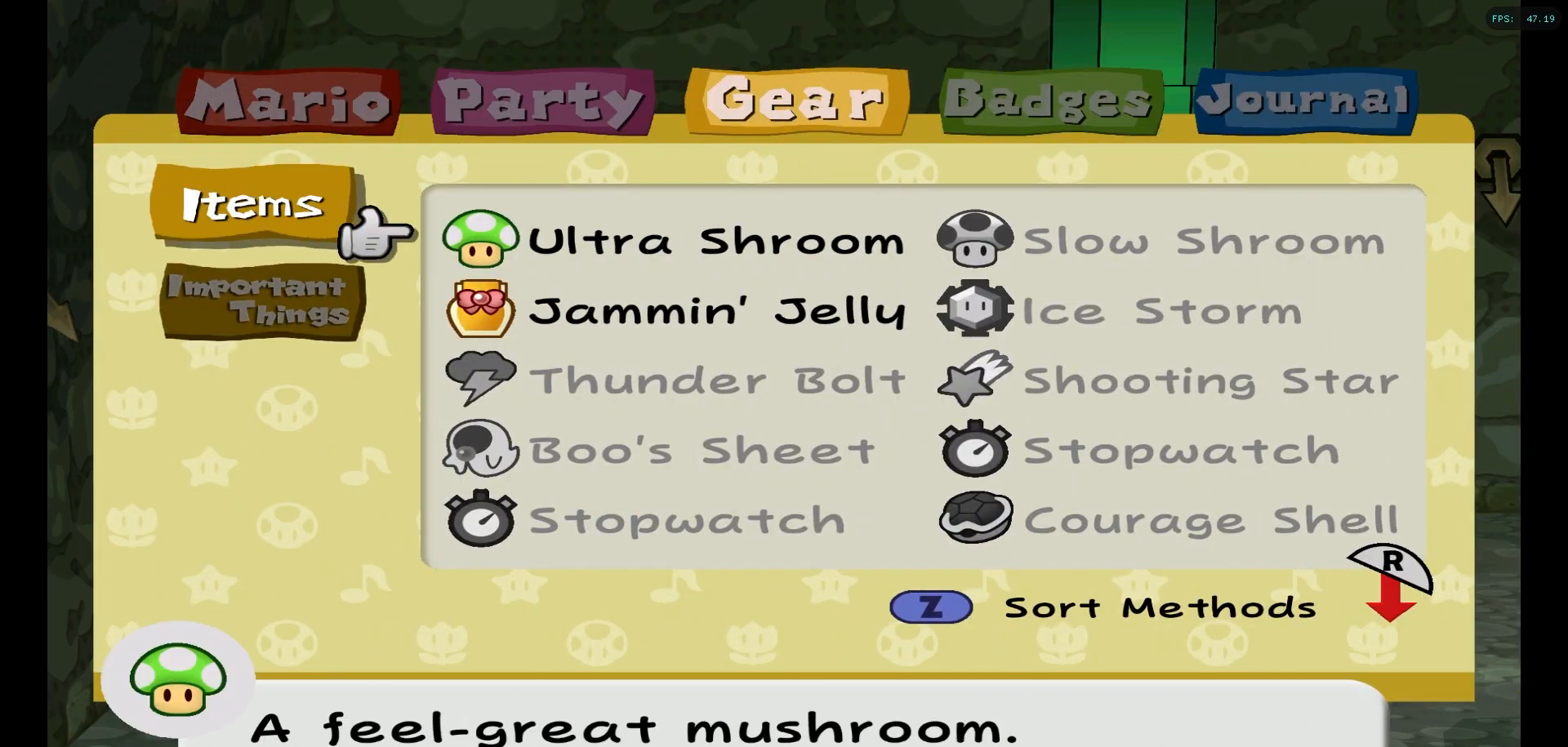
{"buttons": [], "left_stick": "center", "right_stick": "center", "events": [[350, "X", "down"], [433, "X", "up"]]}
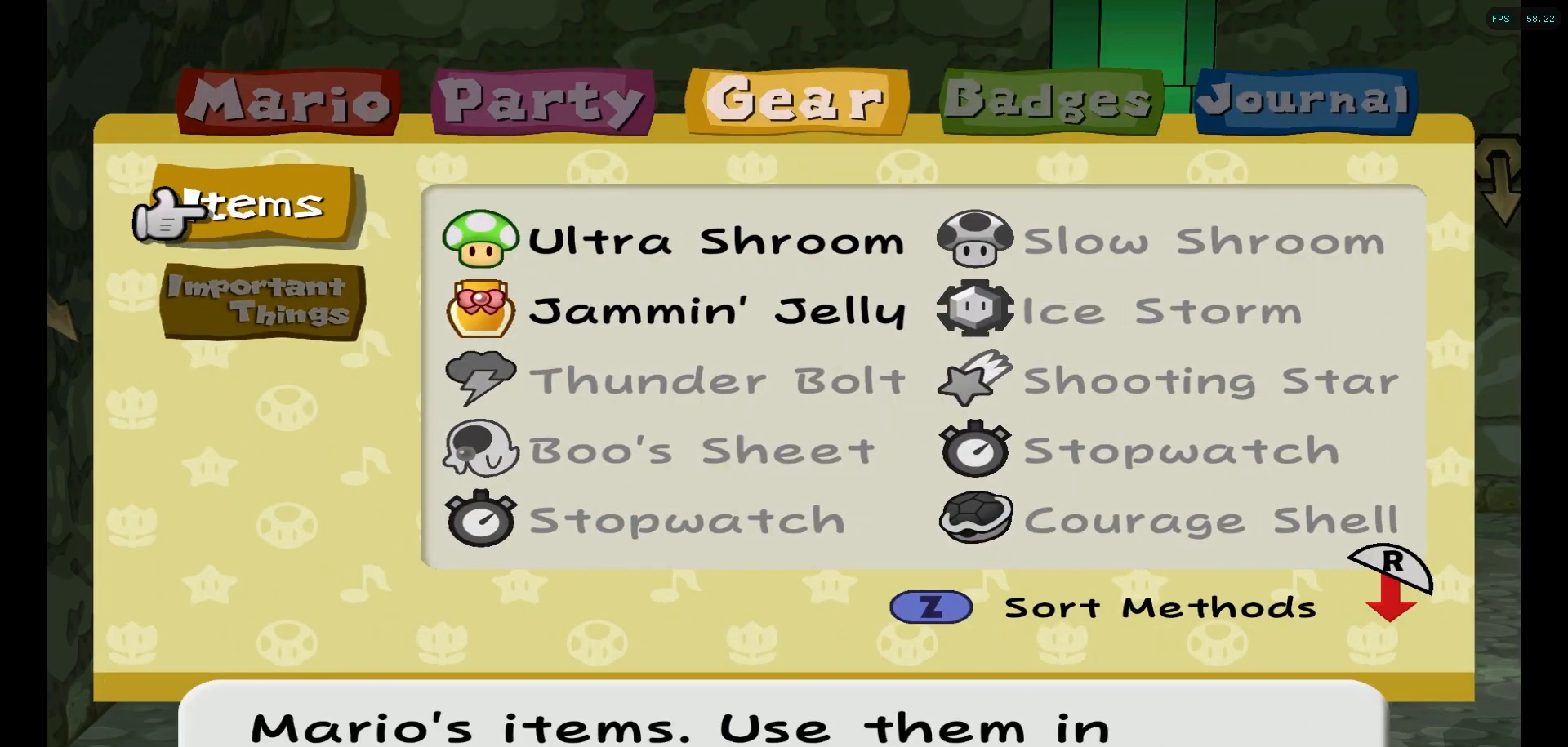
{"buttons": [], "left_stick": "center", "right_stick": "center", "events": [[33, "X", "down"], [83, "X", "up"], [183, "X", "down"], [250, "X", "up"]]}
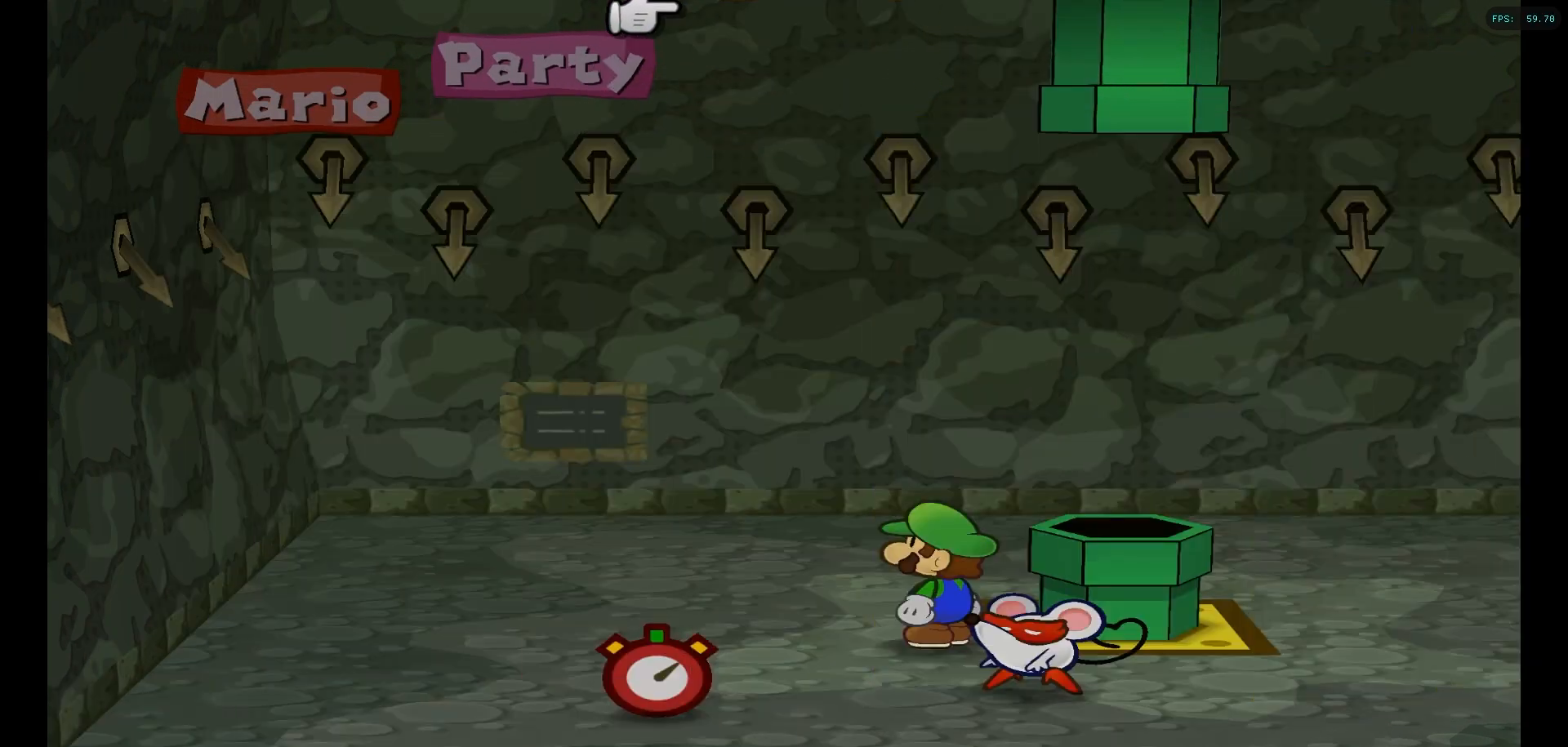
{"buttons": [], "left_stick": "center", "right_stick": "center", "events": [[200, "left_stick", "up-right"], [250, "left_stick", "center"], [350, "DPAD_UP", "down"], [467, "DPAD_UP", "up"]]}
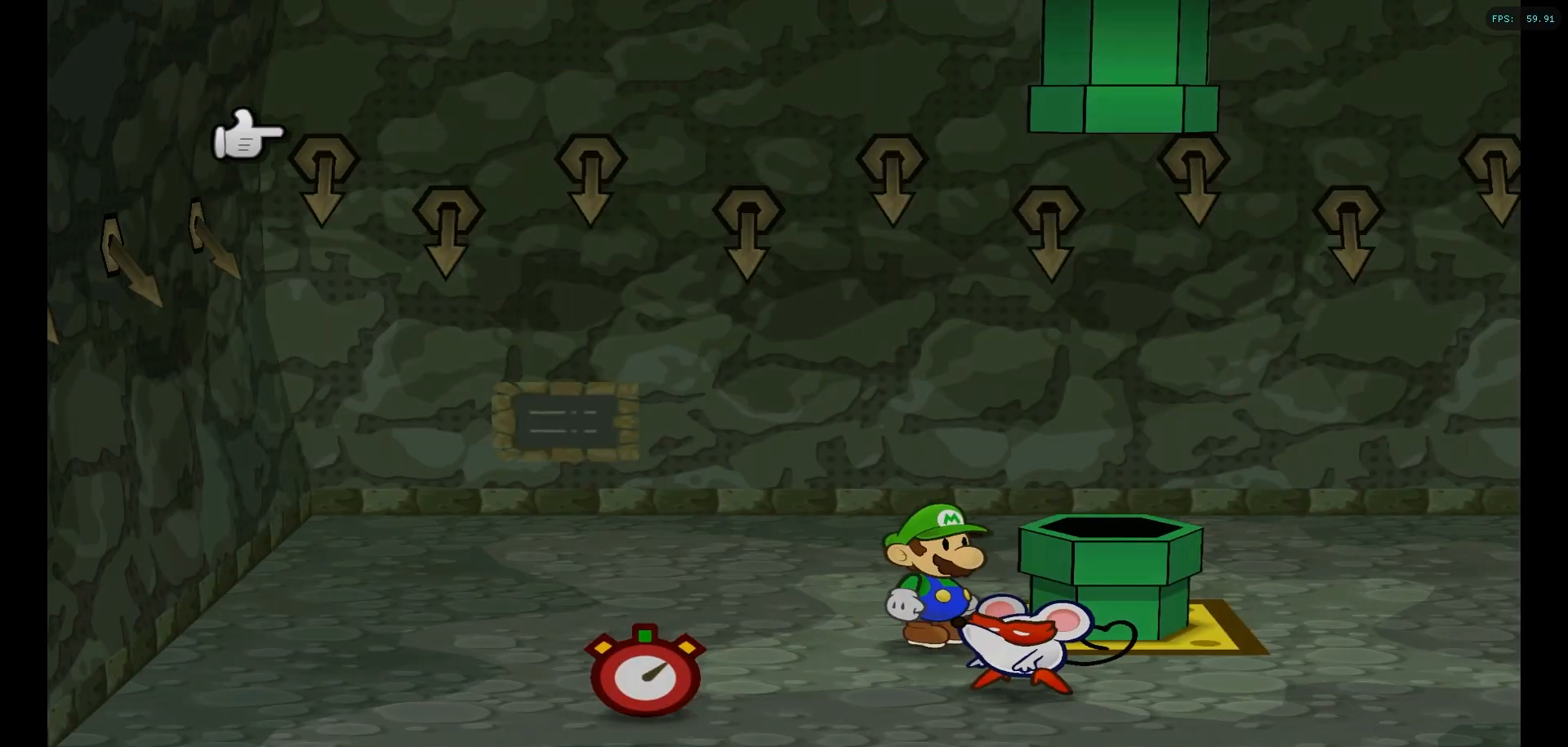
{"buttons": [], "left_stick": "center", "right_stick": "center", "events": []}
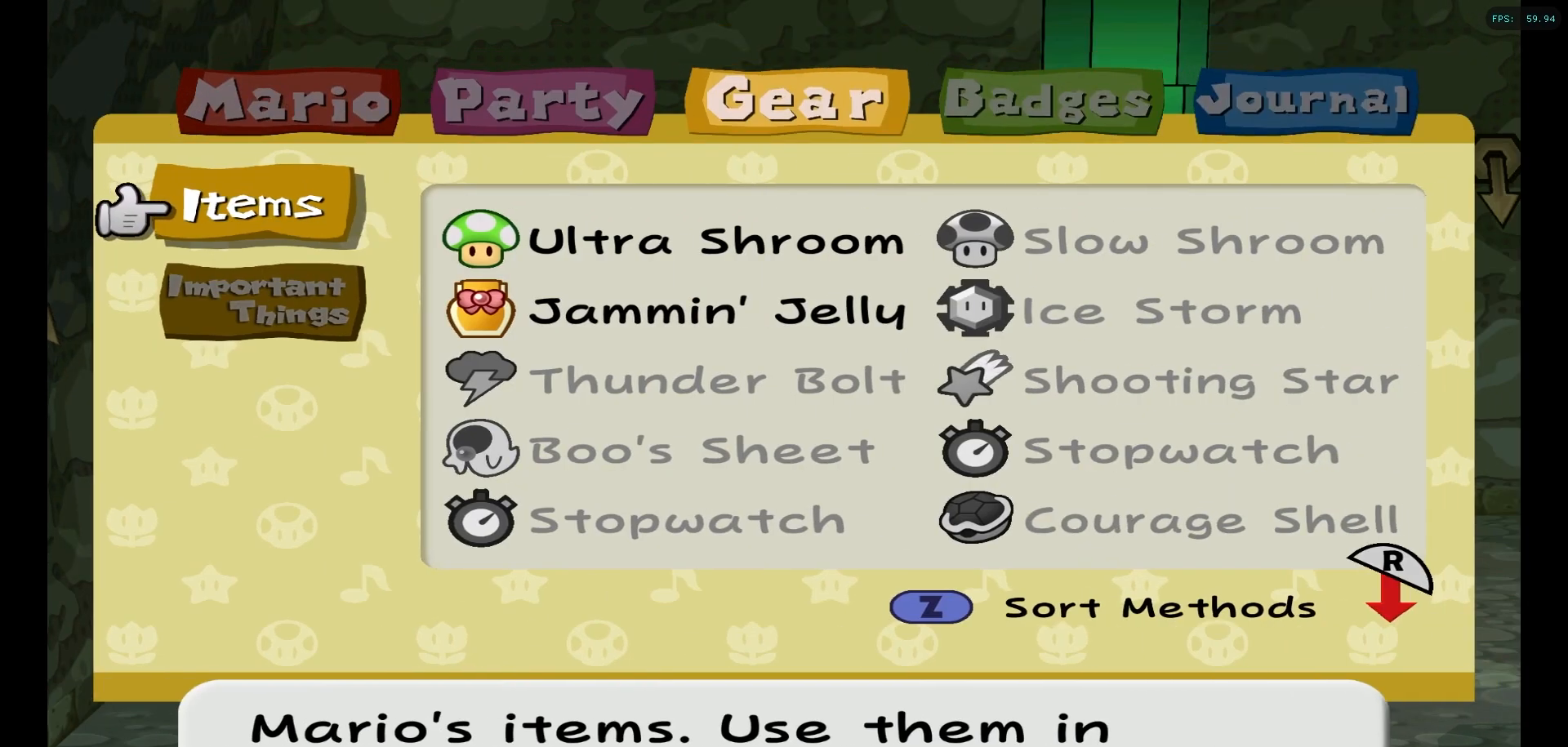
{"buttons": [], "left_stick": "center", "right_stick": "center", "events": []}
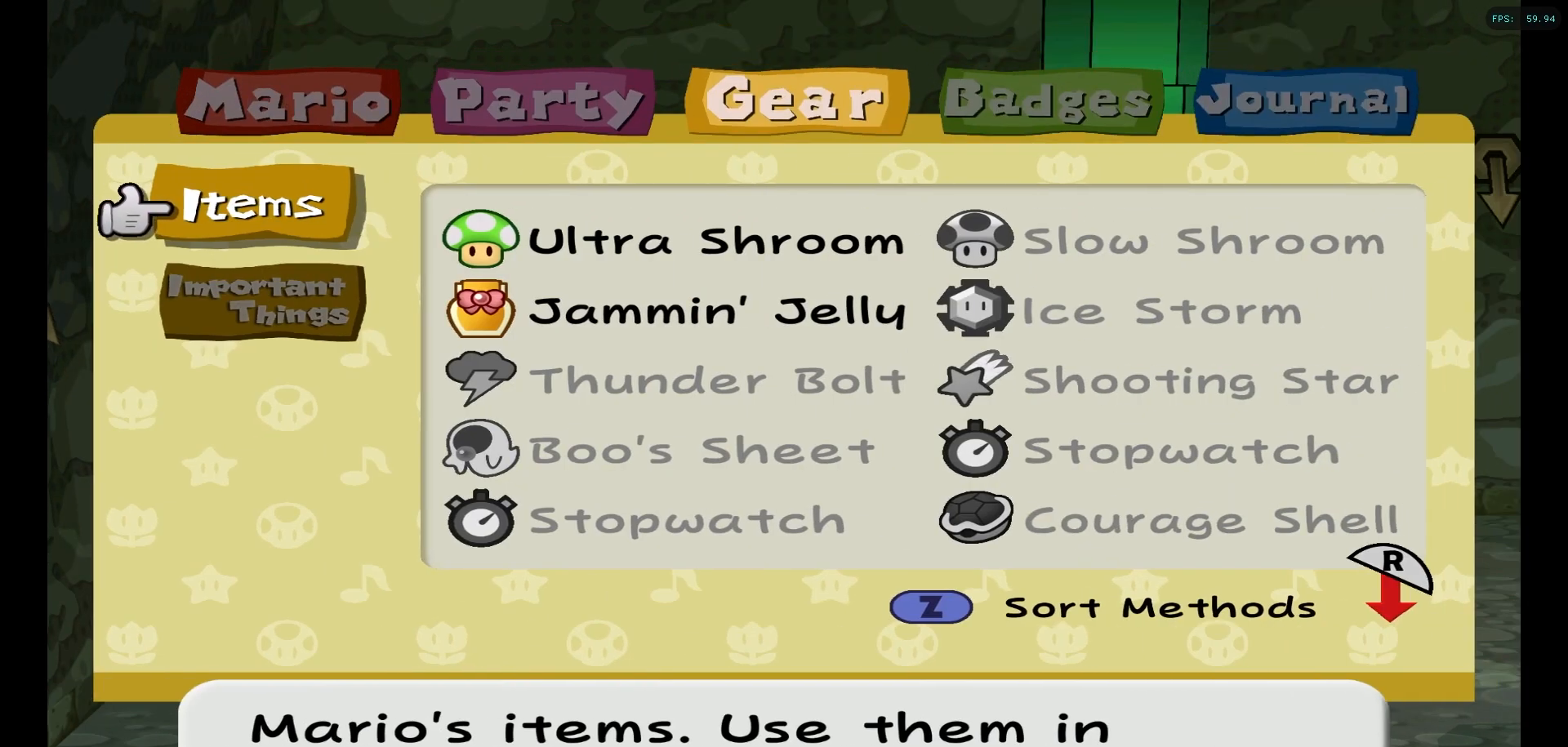
{"buttons": [], "left_stick": "center", "right_stick": "center", "events": []}
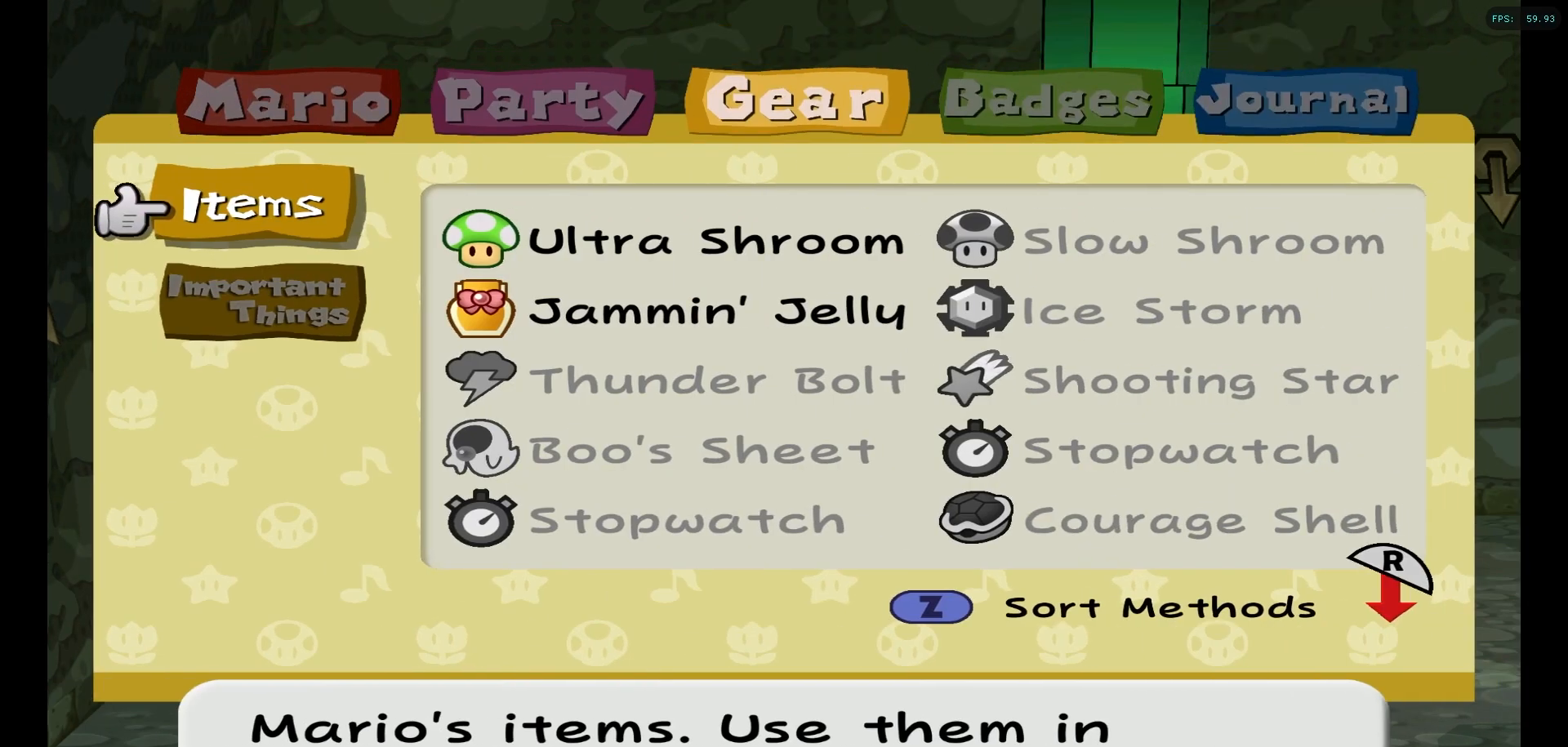
{"buttons": [], "left_stick": "center", "right_stick": "center", "events": [[183, "X", "down"], [267, "X", "up"], [350, "X", "down"], [450, "X", "up"]]}
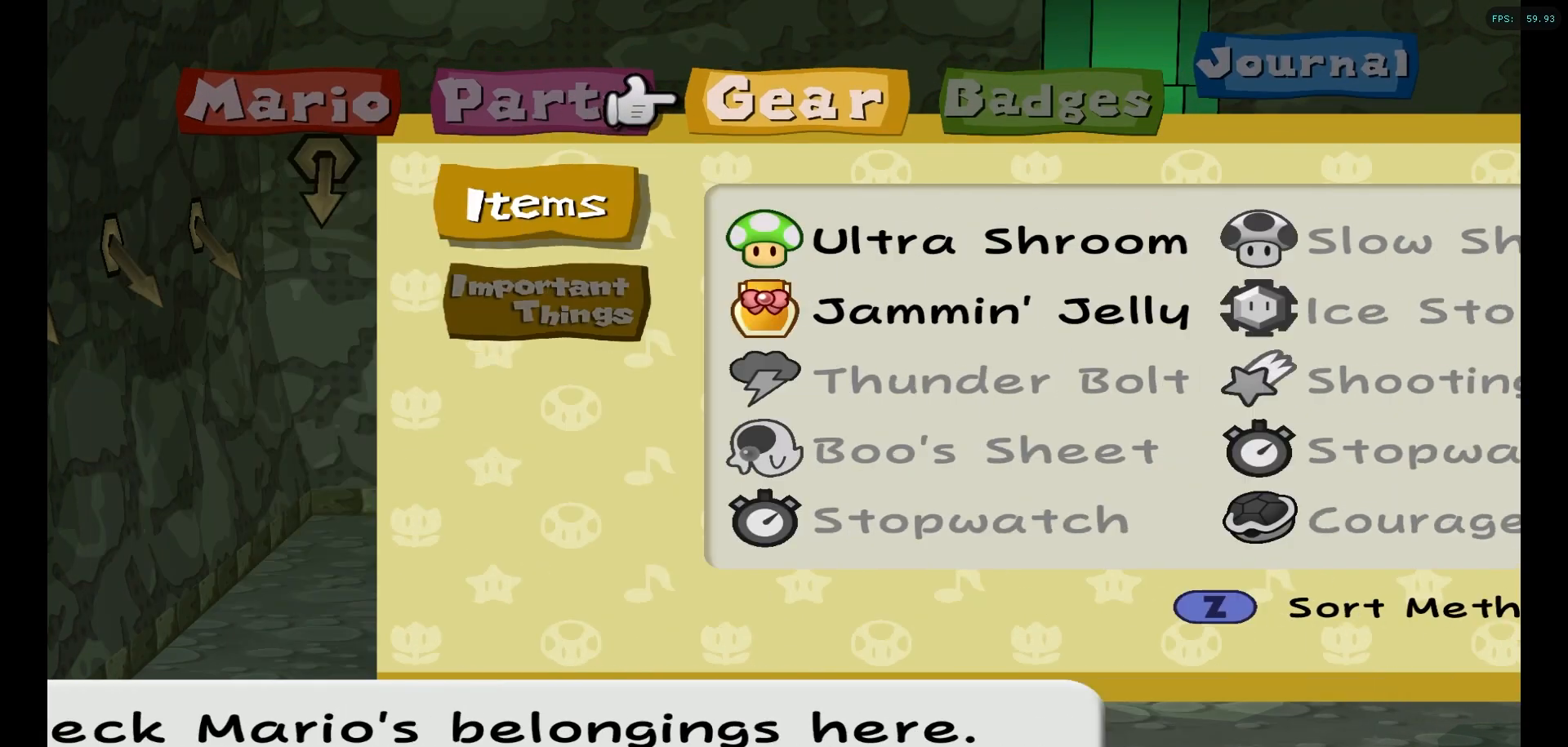
{"buttons": ["A"], "left_stick": "right", "right_stick": "center", "events": [[33, "X", "down"], [100, "X", "up"], [383, "left_stick", "right"], [417, "A", "down"]]}
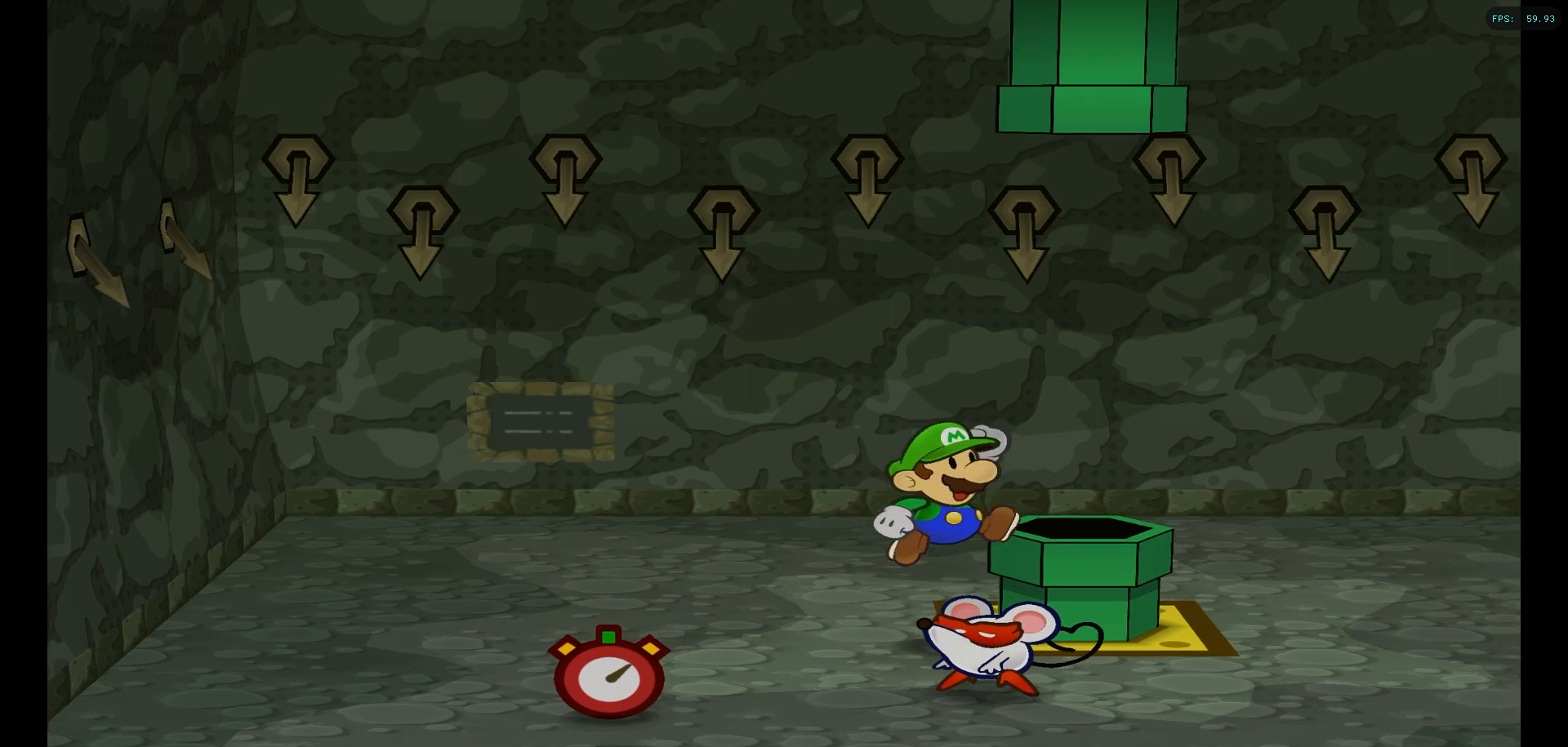
{"buttons": [], "left_stick": "center", "right_stick": "center", "events": [[50, "A", "up"], [50, "left_stick", "up-right"], [183, "left_stick", "center"], [267, "left_stick", "down"], [383, "left_stick", "center"]]}